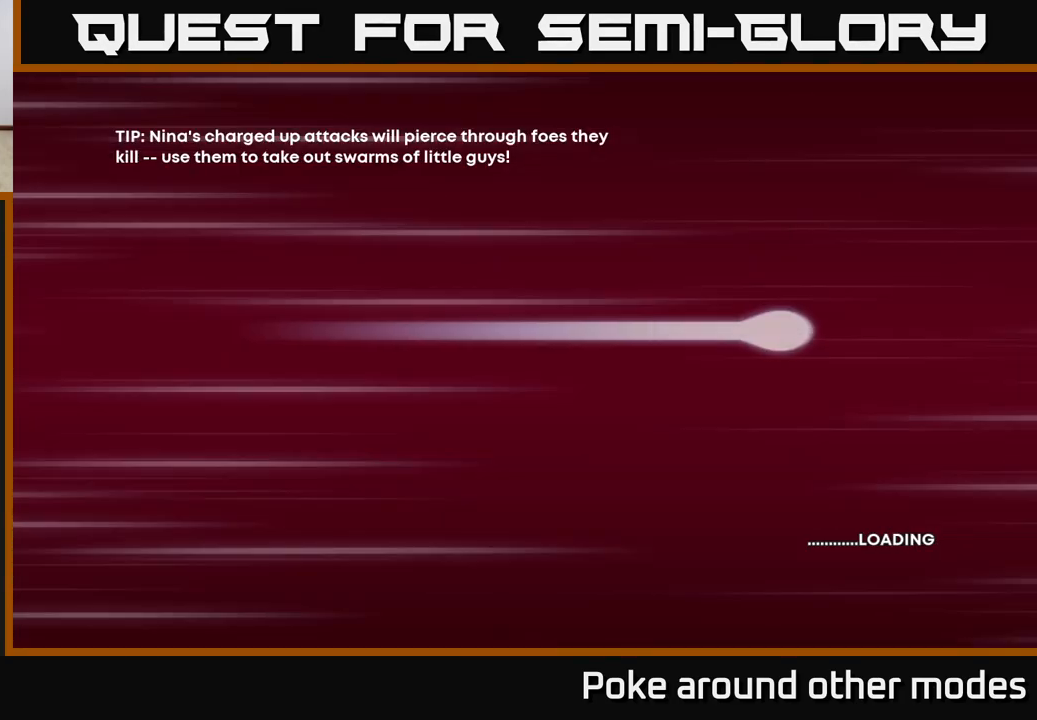
Gameplay with a controller (Xbox layout); each line is a JSON object with the inputs held at the frame after it. "events" lists button and stick changes between this image and that frame as [ms after this image, input, new state], when the widget could be followed in between.
{"buttons": [], "left_stick": "center", "right_stick": "center", "events": []}
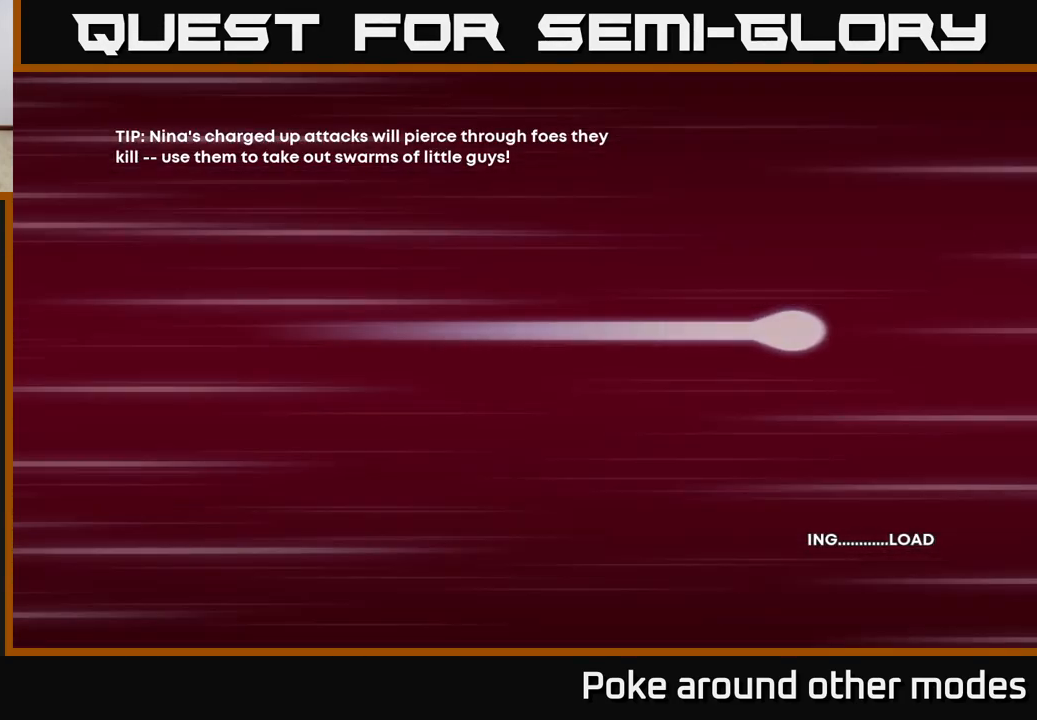
{"buttons": [], "left_stick": "center", "right_stick": "center", "events": []}
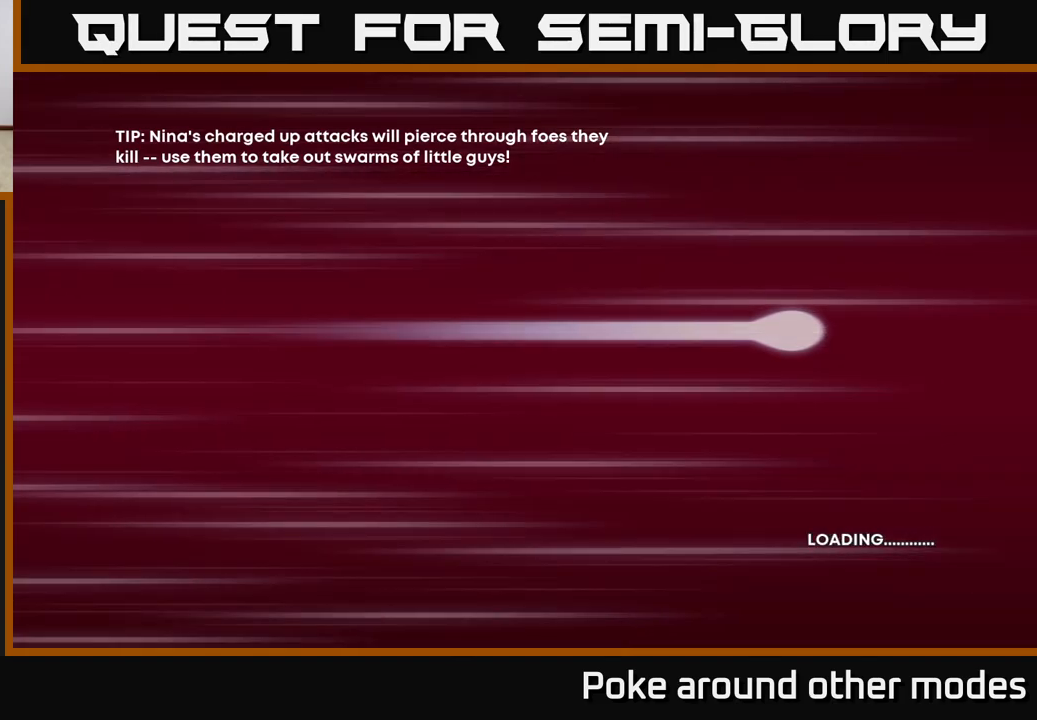
{"buttons": [], "left_stick": "center", "right_stick": "center", "events": []}
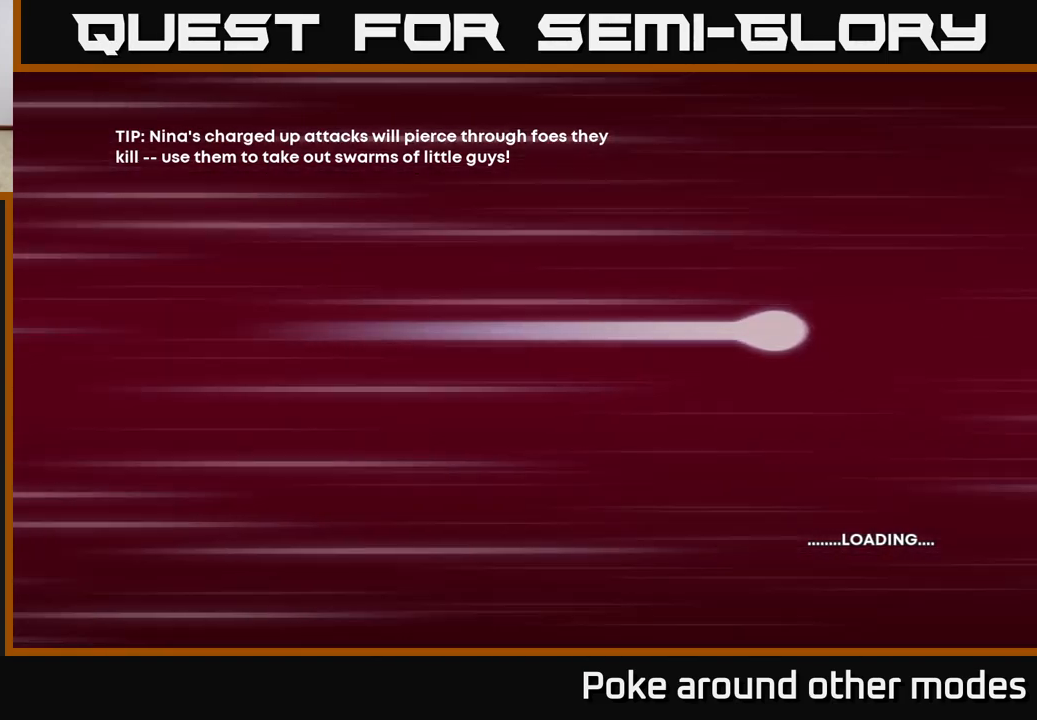
{"buttons": [], "left_stick": "center", "right_stick": "center", "events": []}
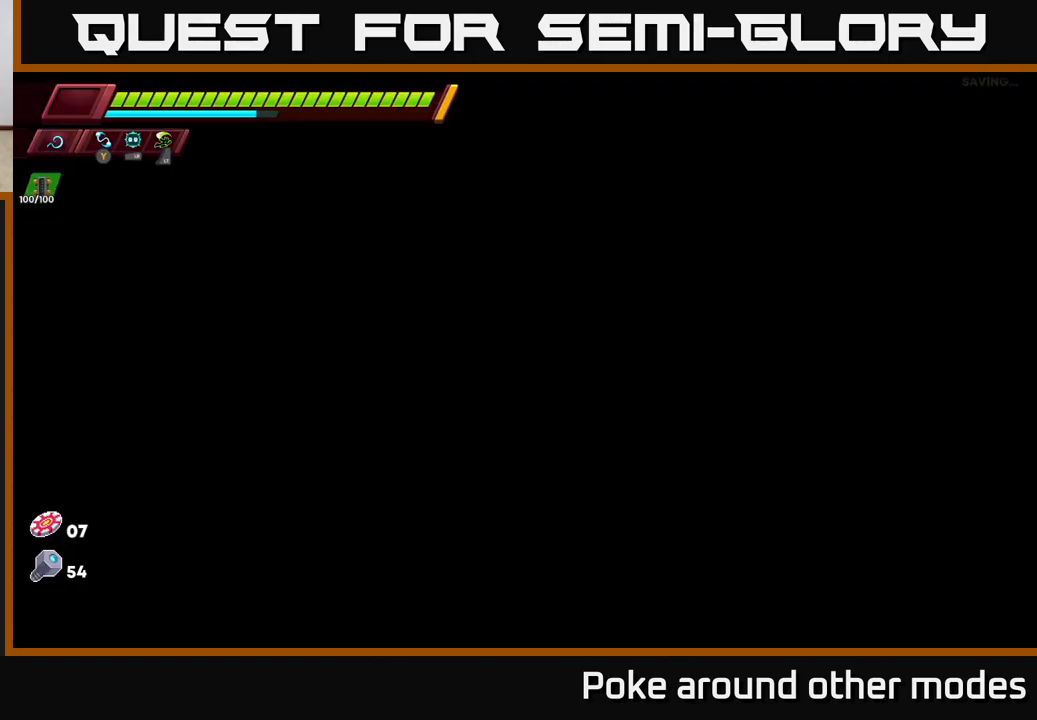
{"buttons": [], "left_stick": "center", "right_stick": "center", "events": []}
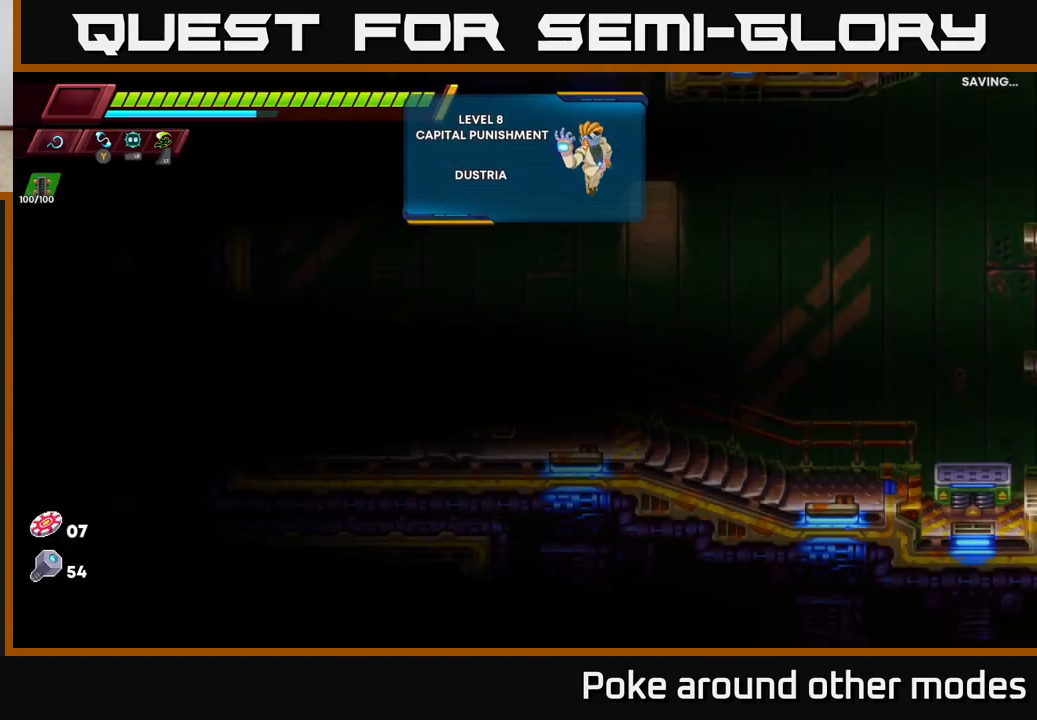
{"buttons": [], "left_stick": "center", "right_stick": "center", "events": []}
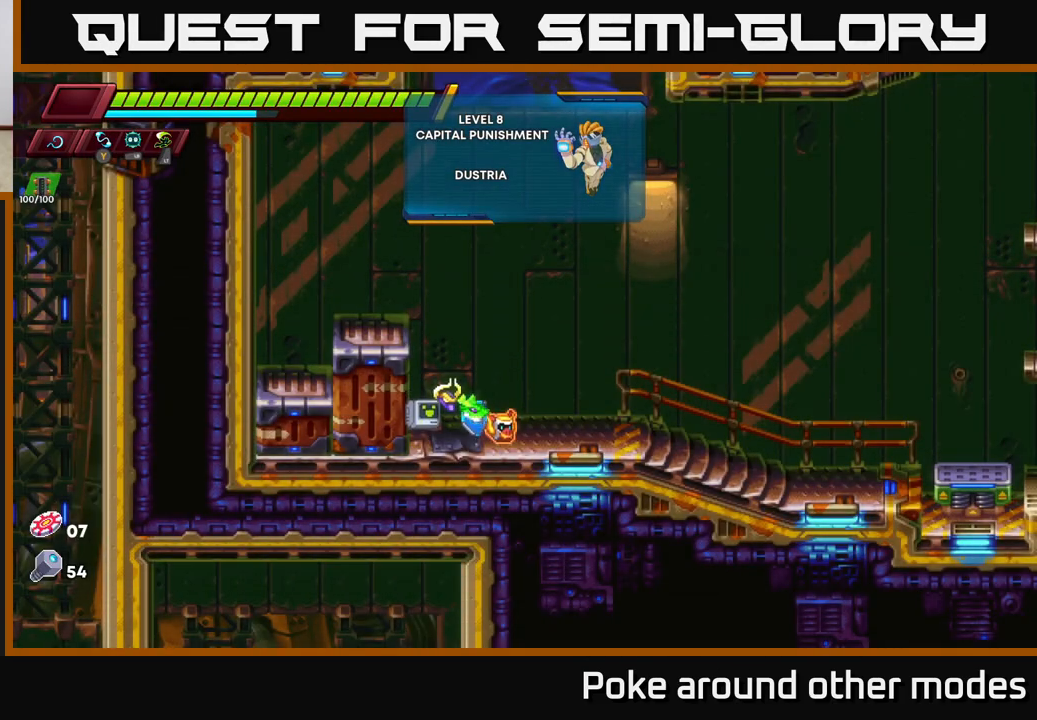
{"buttons": [], "left_stick": "right", "right_stick": "center", "events": [[283, "left_stick", "right"]]}
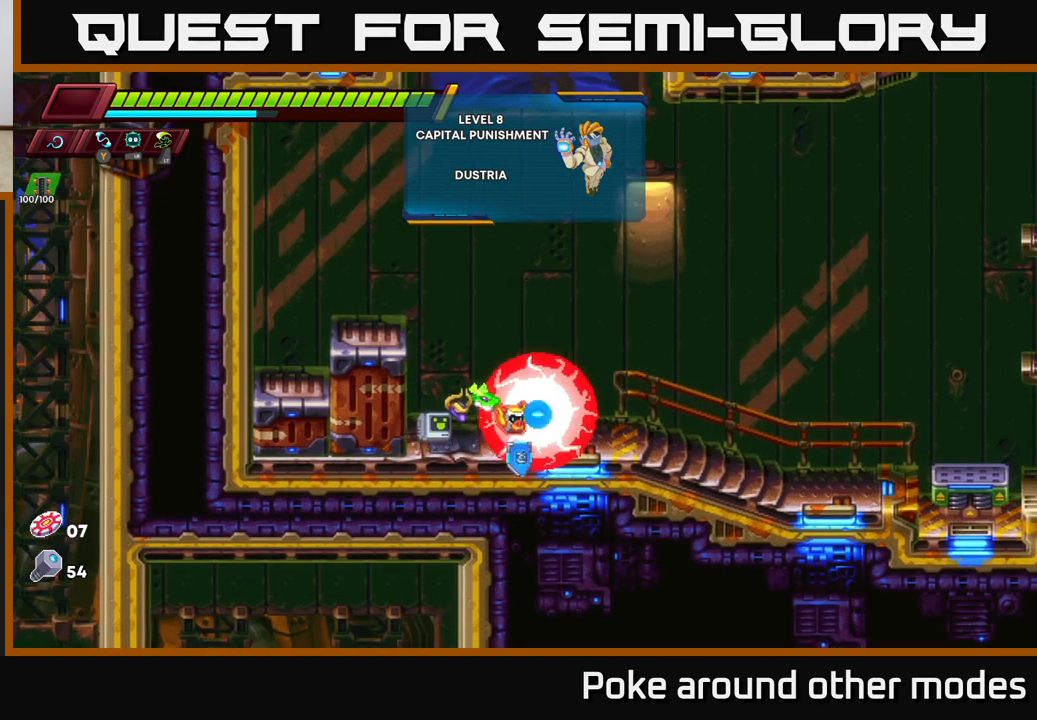
{"buttons": ["A", "R2"], "left_stick": "right", "right_stick": "center", "events": [[33, "R2", "down"], [450, "A", "down"]]}
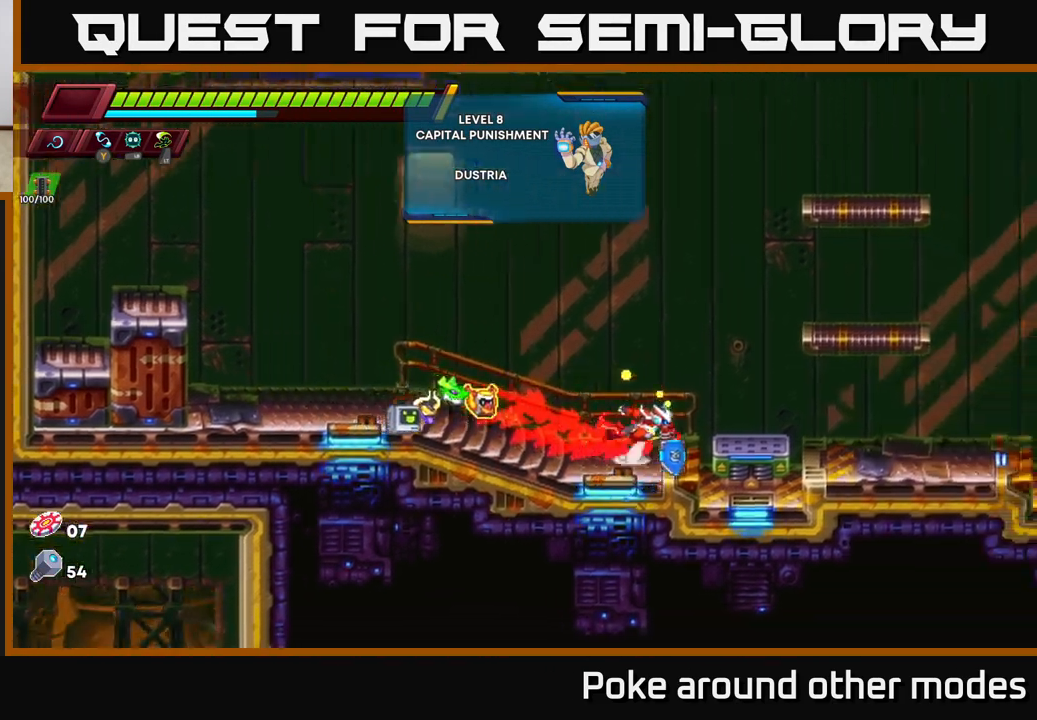
{"buttons": [], "left_stick": "center", "right_stick": "center", "events": [[283, "R2", "up"], [300, "A", "up"], [333, "left_stick", "center"]]}
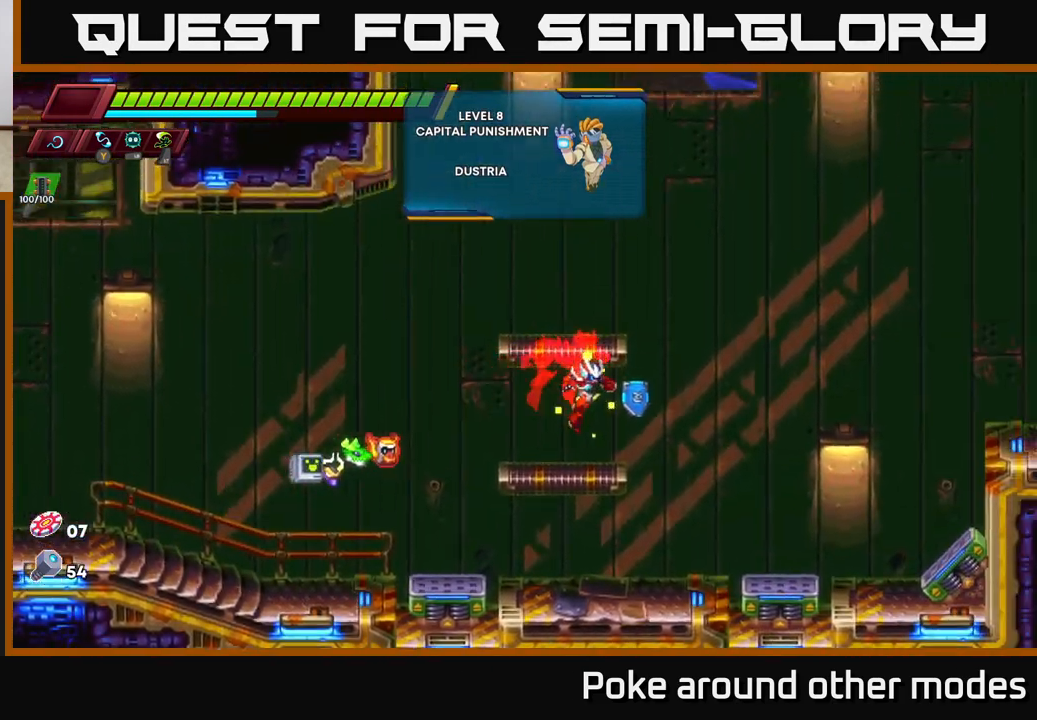
{"buttons": ["A", "R2"], "left_stick": "right", "right_stick": "center", "events": [[117, "left_stick", "right"], [167, "A", "down"], [167, "R2", "down"]]}
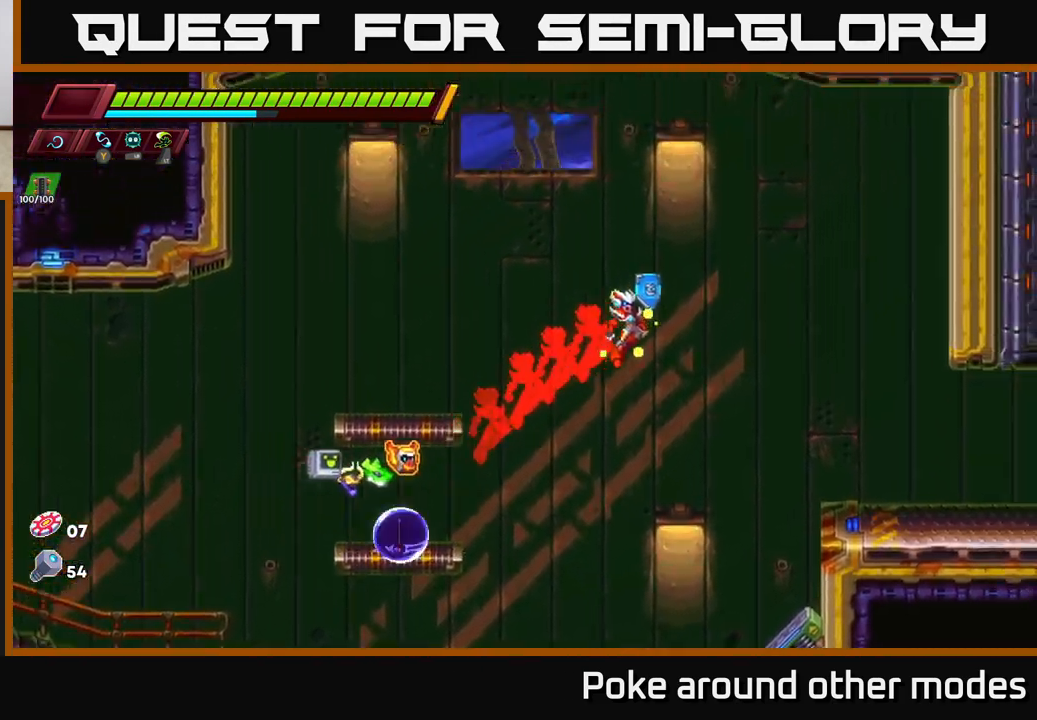
{"buttons": [], "left_stick": "center", "right_stick": "center", "events": [[133, "A", "up"], [133, "R2", "up"], [333, "left_stick", "center"]]}
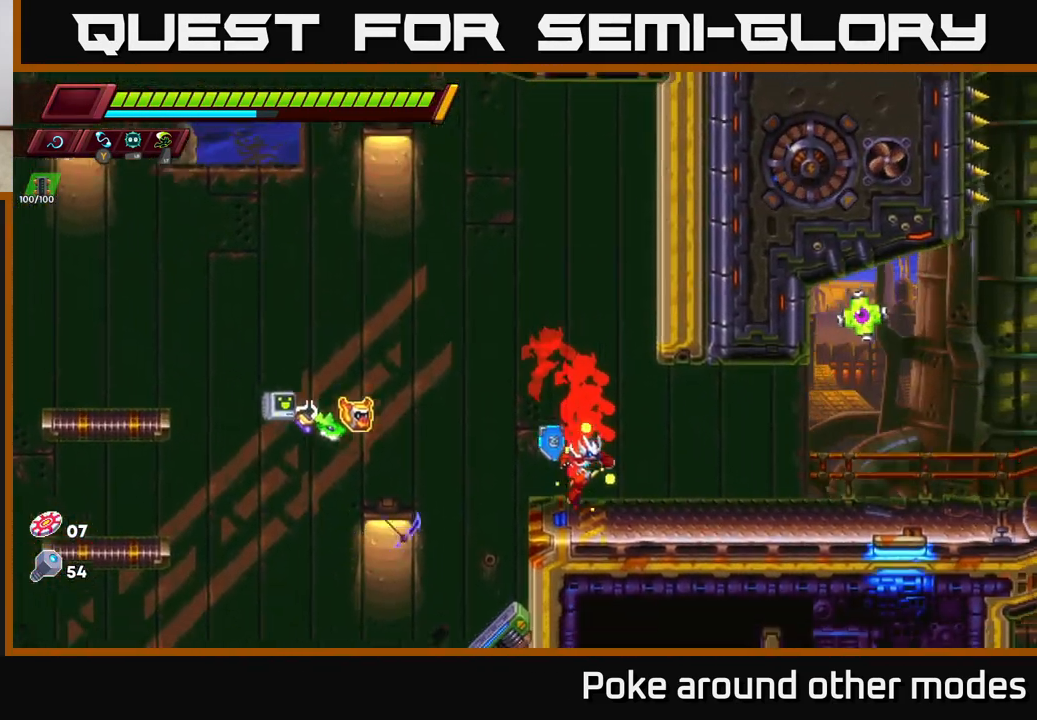
{"buttons": [], "left_stick": "left", "right_stick": "center", "events": [[133, "left_stick", "right"], [250, "A", "down"], [300, "left_stick", "up-right"], [350, "X", "down"], [383, "A", "up"], [417, "X", "up"], [500, "left_stick", "left"]]}
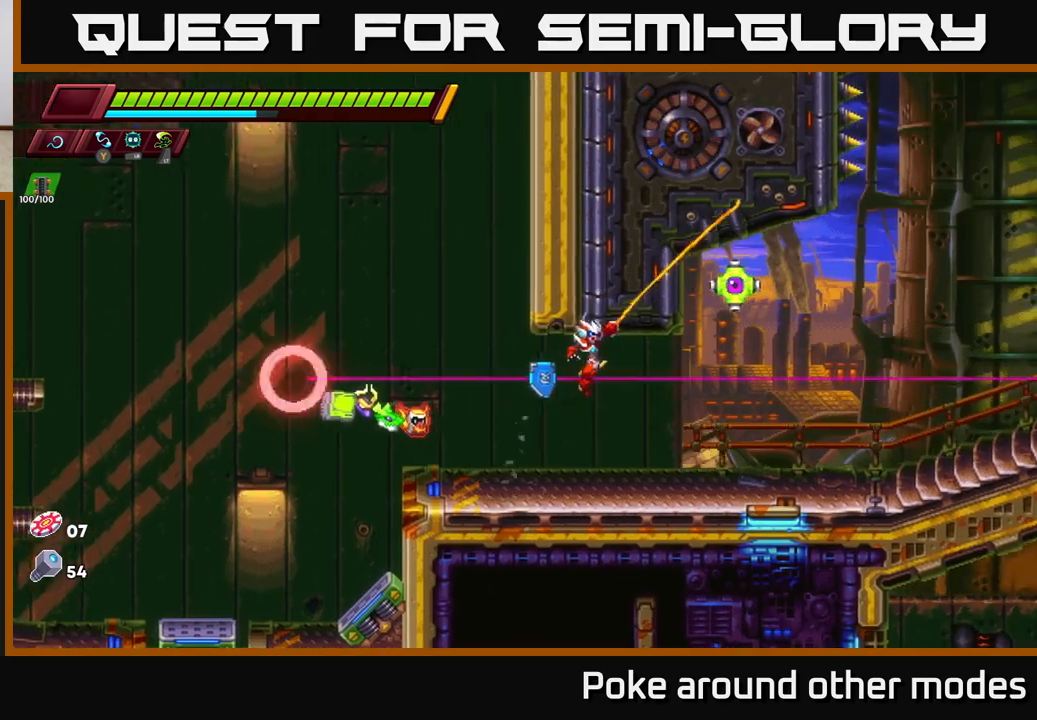
{"buttons": [], "left_stick": "center", "right_stick": "center", "events": [[250, "left_stick", "up"], [317, "left_stick", "right"], [500, "left_stick", "center"]]}
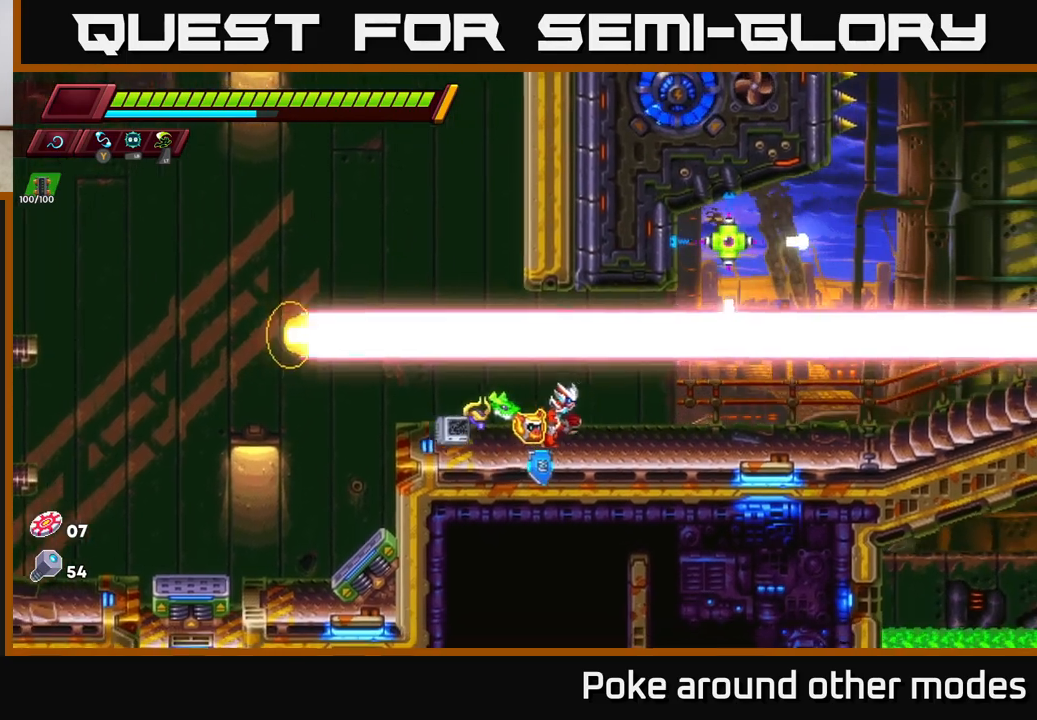
{"buttons": ["X"], "left_stick": "up-right", "right_stick": "center", "events": [[133, "left_stick", "left"], [300, "left_stick", "right"], [333, "A", "down"], [383, "A", "up"], [400, "left_stick", "up-right"], [500, "X", "down"]]}
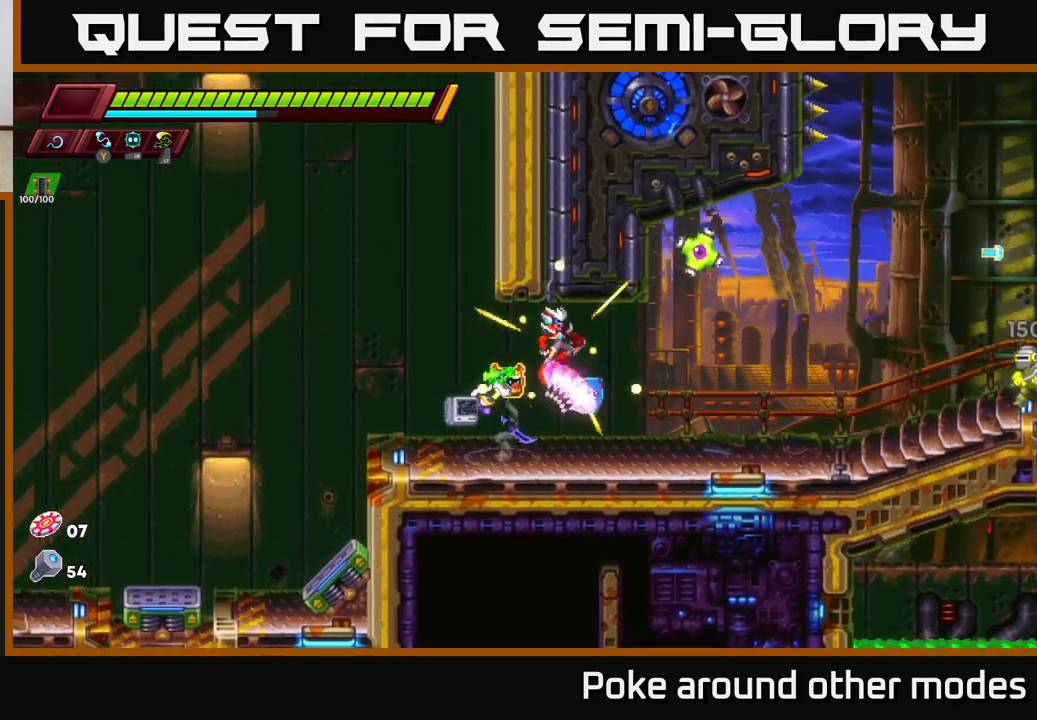
{"buttons": [], "left_stick": "up-right", "right_stick": "center", "events": [[50, "X", "up"], [200, "left_stick", "left"], [367, "A", "down"], [367, "left_stick", "up-right"], [433, "X", "down"], [467, "A", "up"], [500, "X", "up"]]}
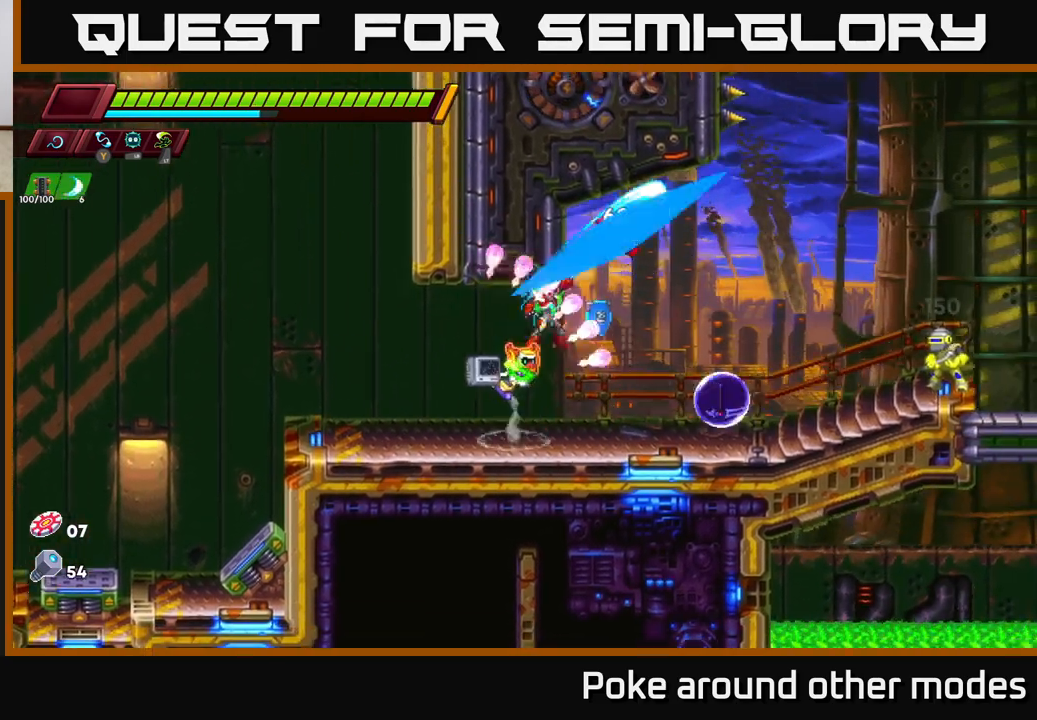
{"buttons": [], "left_stick": "up-right", "right_stick": "center", "events": [[17, "left_stick", "left"], [283, "left_stick", "up-right"]]}
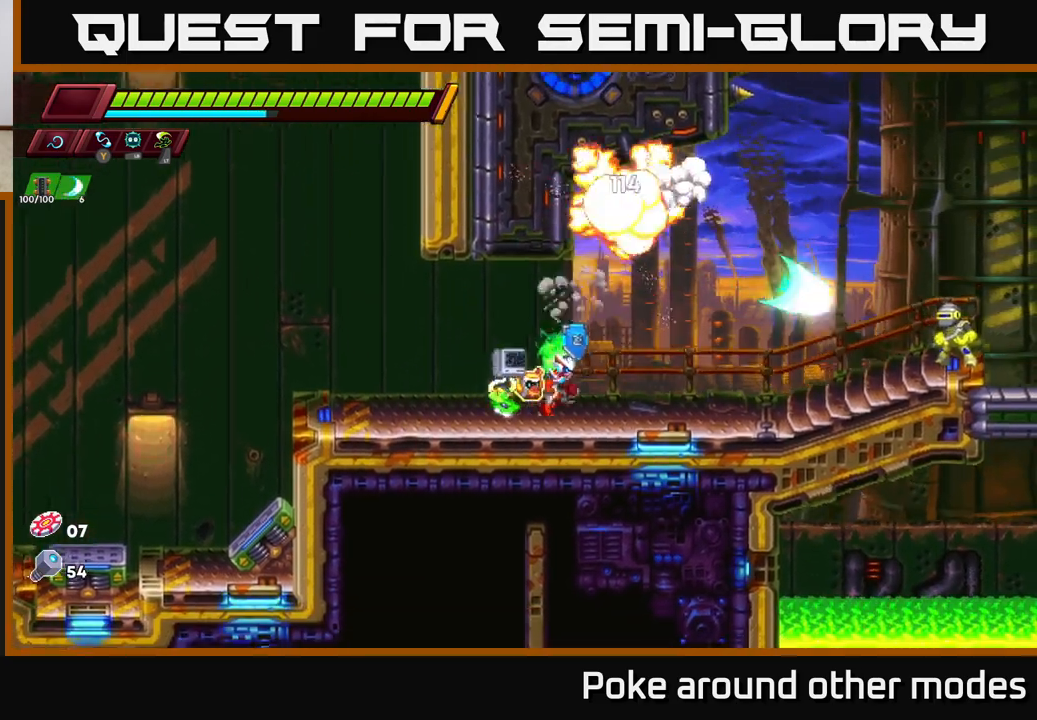
{"buttons": [], "left_stick": "center", "right_stick": "center", "events": [[200, "left_stick", "right"], [267, "X", "down"], [367, "A", "down"], [383, "X", "up"], [467, "left_stick", "center"], [500, "A", "up"]]}
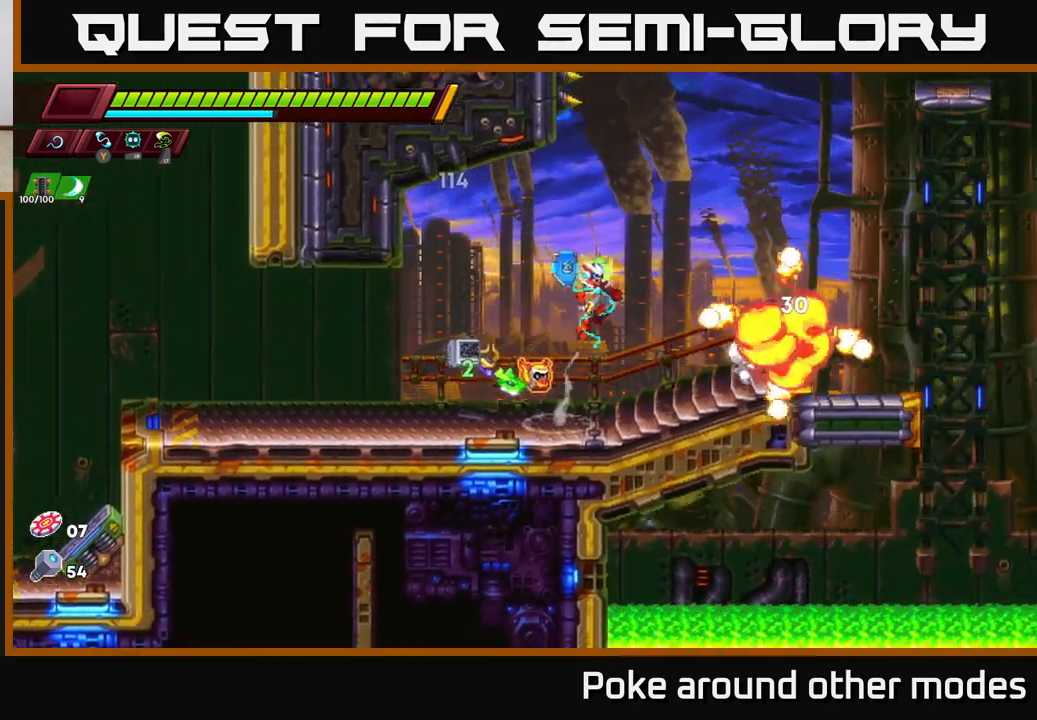
{"buttons": [], "left_stick": "center", "right_stick": "center", "events": [[150, "X", "down"], [183, "left_stick", "right"], [283, "X", "up"], [450, "left_stick", "center"]]}
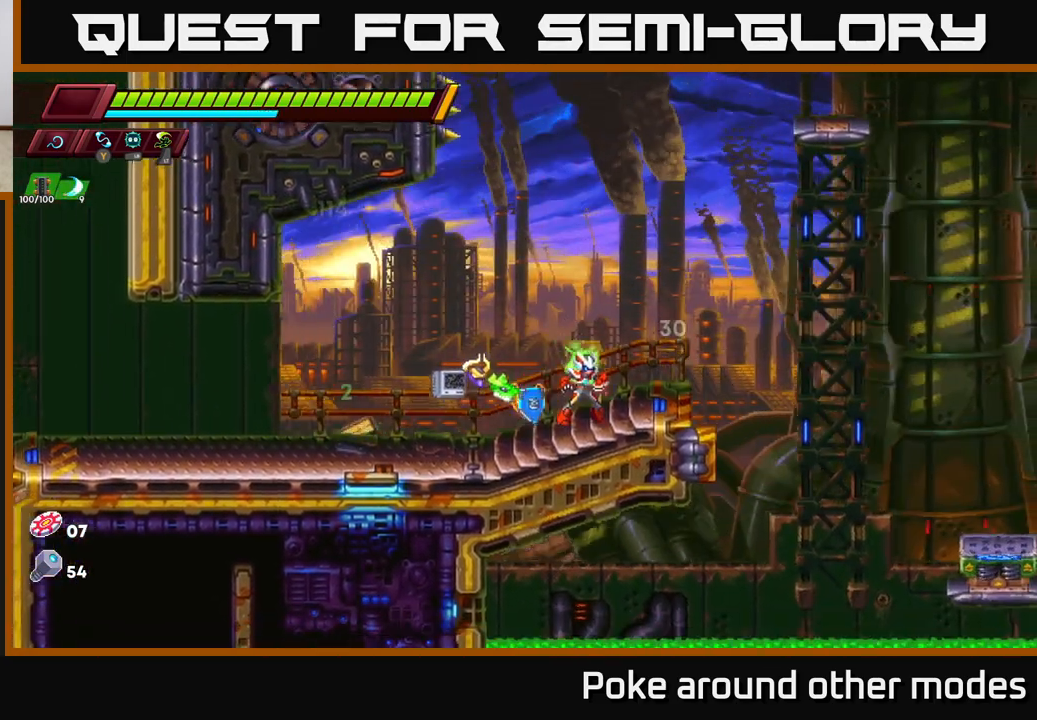
{"buttons": [], "left_stick": "right", "right_stick": "center", "events": [[50, "left_stick", "right"], [183, "R2", "down"], [200, "A", "down"], [450, "R2", "up"], [483, "A", "up"]]}
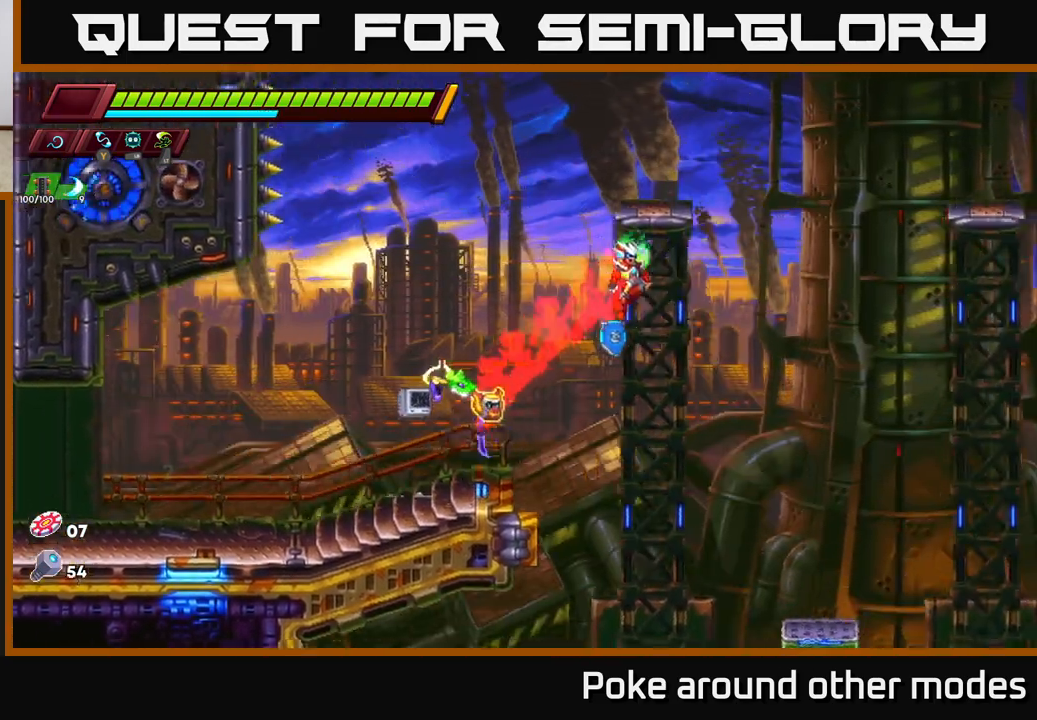
{"buttons": ["A"], "left_stick": "right", "right_stick": "center", "events": [[317, "A", "down"]]}
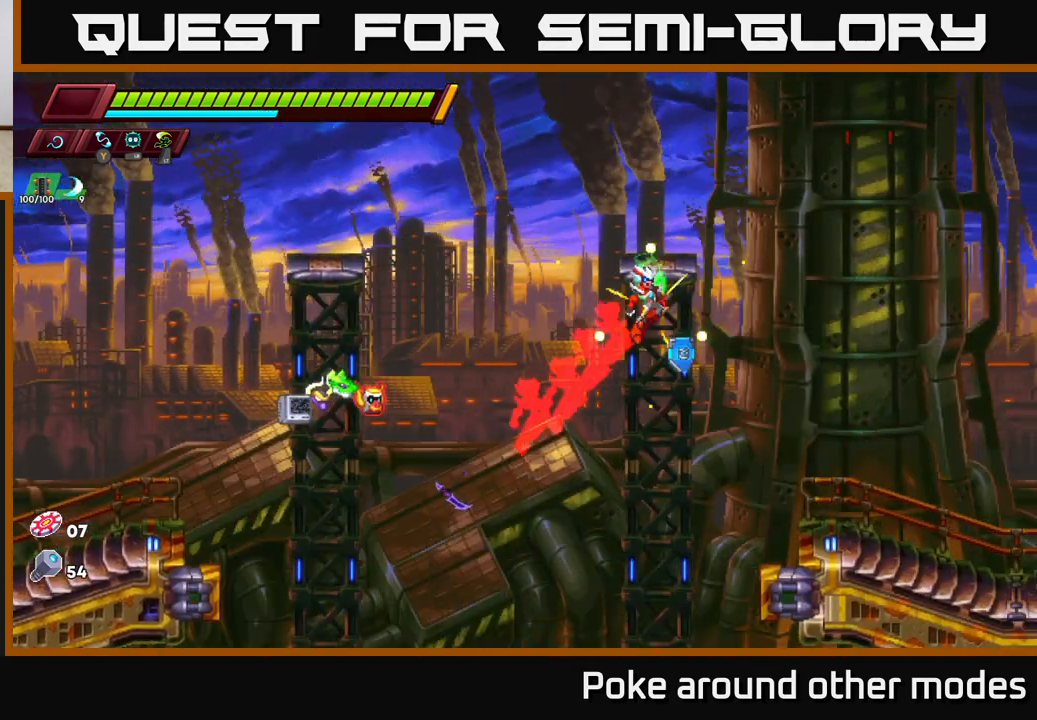
{"buttons": [], "left_stick": "left", "right_stick": "center", "events": [[183, "A", "up"], [400, "left_stick", "center"], [467, "left_stick", "left"]]}
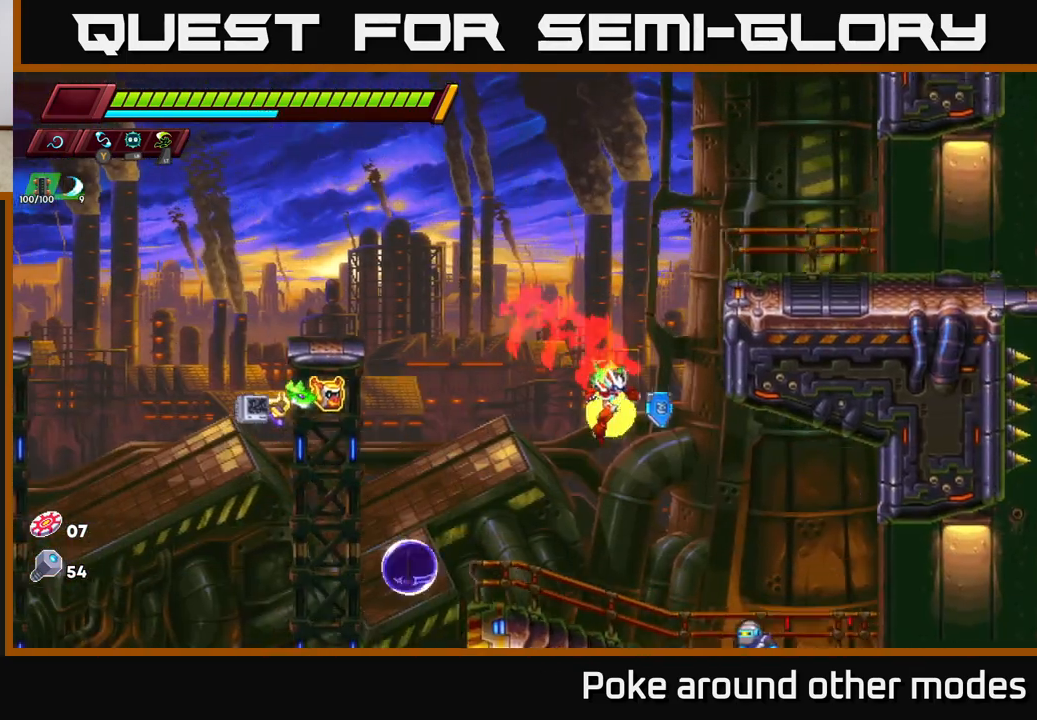
{"buttons": [], "left_stick": "left", "right_stick": "center", "events": [[100, "left_stick", "right"], [183, "left_stick", "down-right"], [200, "X", "down"], [317, "X", "up"], [317, "left_stick", "down-left"], [367, "left_stick", "left"]]}
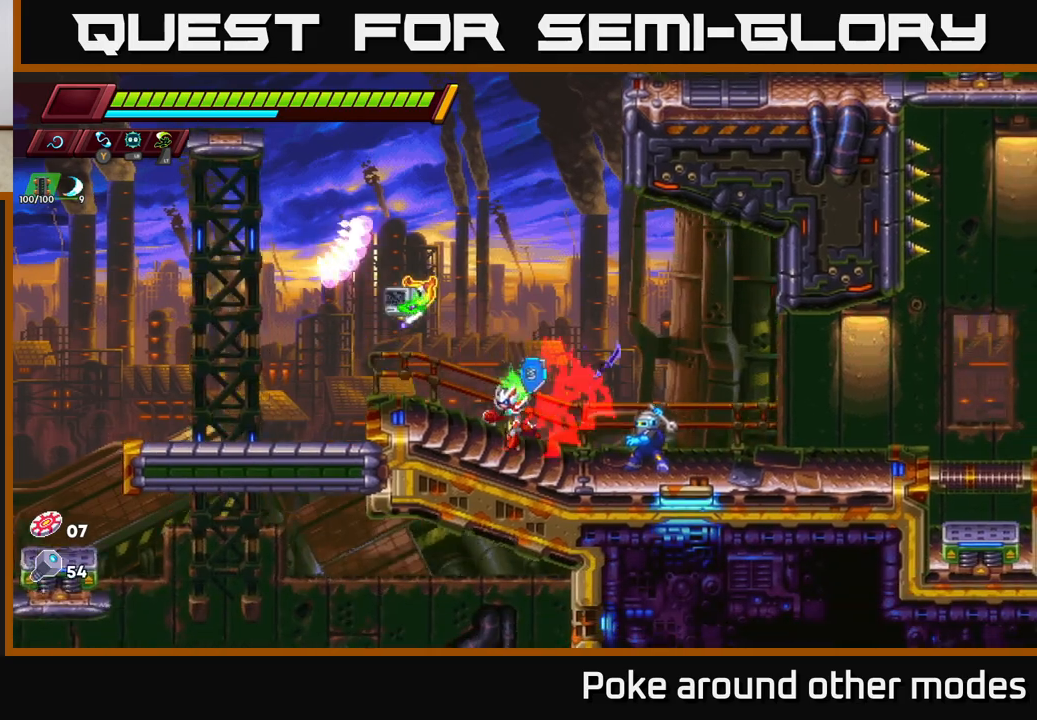
{"buttons": ["A", "R2"], "left_stick": "left", "right_stick": "center", "events": [[33, "left_stick", "down-right"], [67, "X", "down"], [167, "X", "up"], [167, "left_stick", "left"], [483, "A", "down"], [483, "R2", "down"]]}
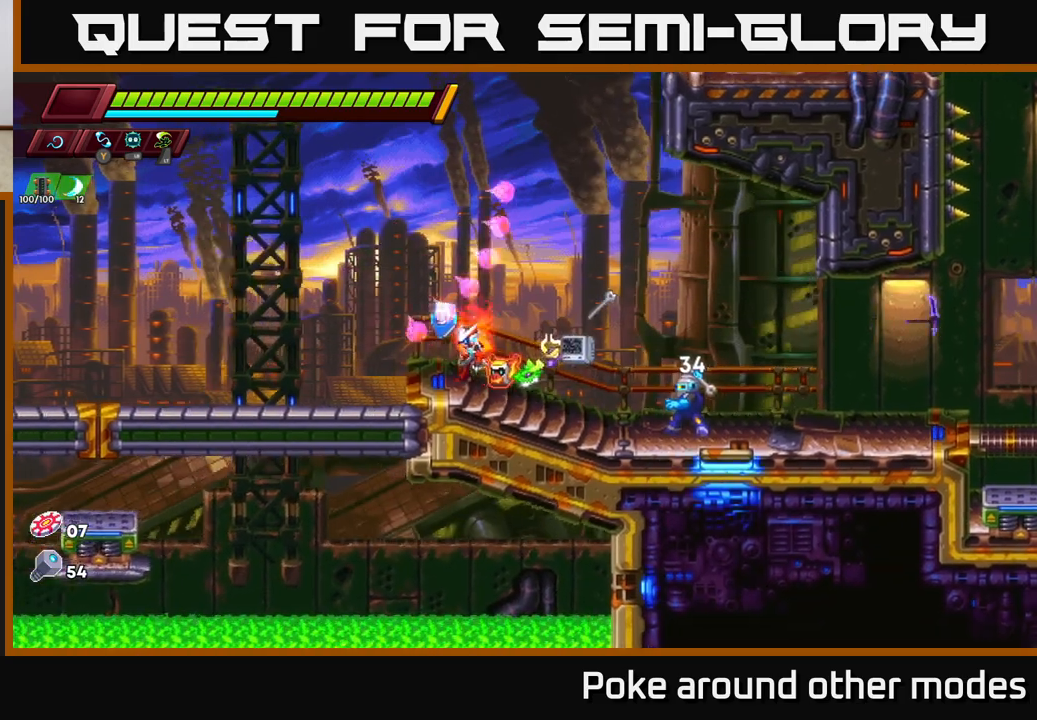
{"buttons": [], "left_stick": "down-right", "right_stick": "center", "events": [[133, "left_stick", "right"], [183, "R2", "up"], [200, "A", "up"], [333, "left_stick", "center"], [483, "left_stick", "down-right"]]}
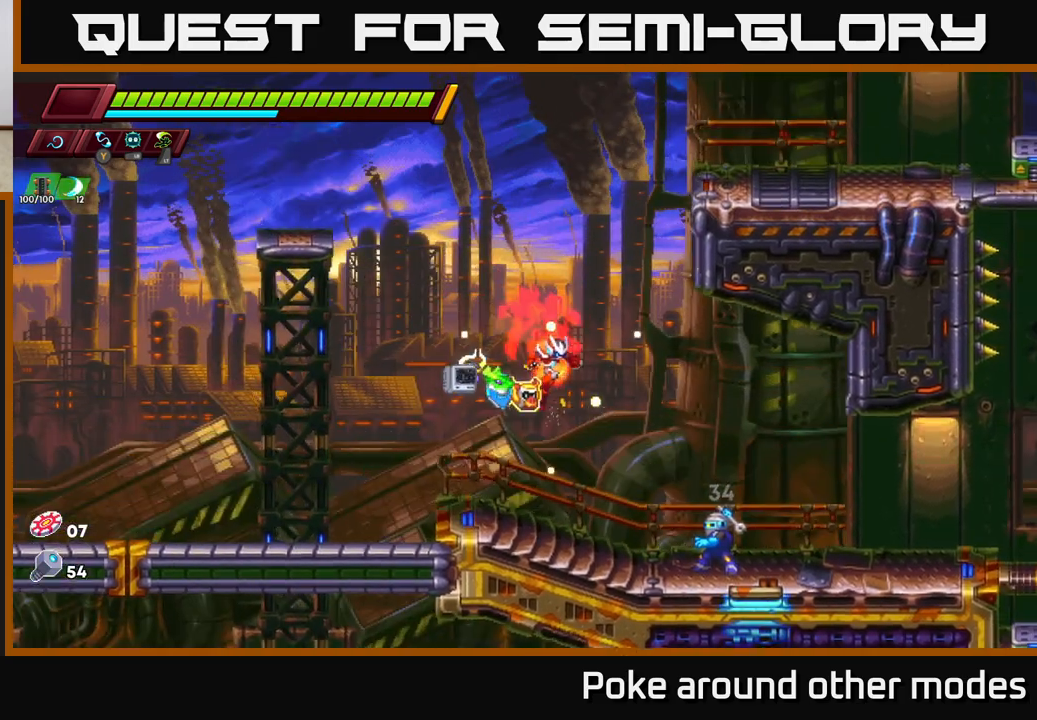
{"buttons": [], "left_stick": "left", "right_stick": "center", "events": [[117, "X", "down"], [133, "left_stick", "down"], [250, "left_stick", "down-left"], [267, "X", "up"], [350, "left_stick", "left"]]}